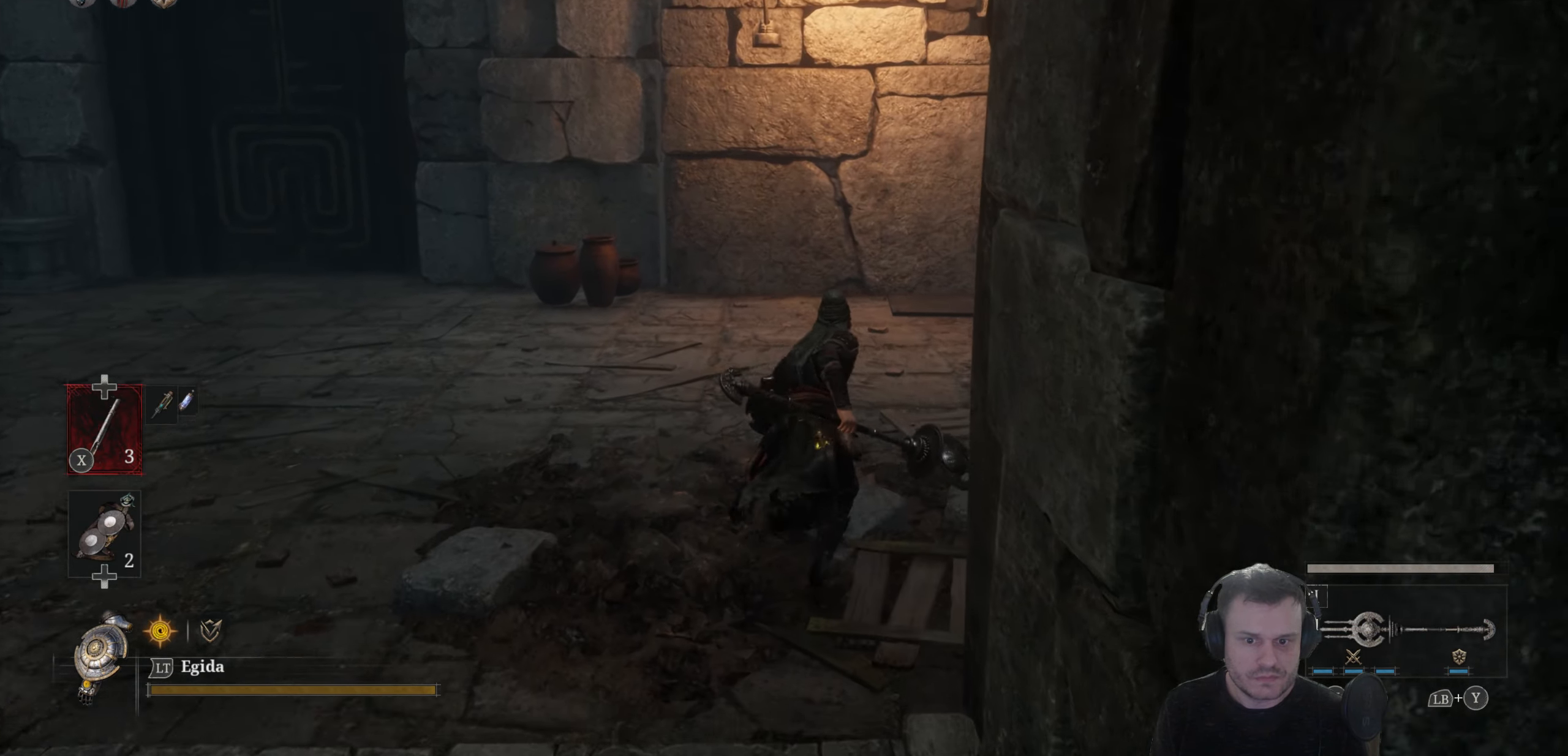
Gameplay with a controller (Xbox layout); each line is a JSON object with the inputs held at the frame after it. "events" lists button and stick changes between this image and that frame as [ms after this image, input, new state], when the widget could be followed in between.
{"buttons": ["B"], "left_stick": "up", "right_stick": "center", "events": []}
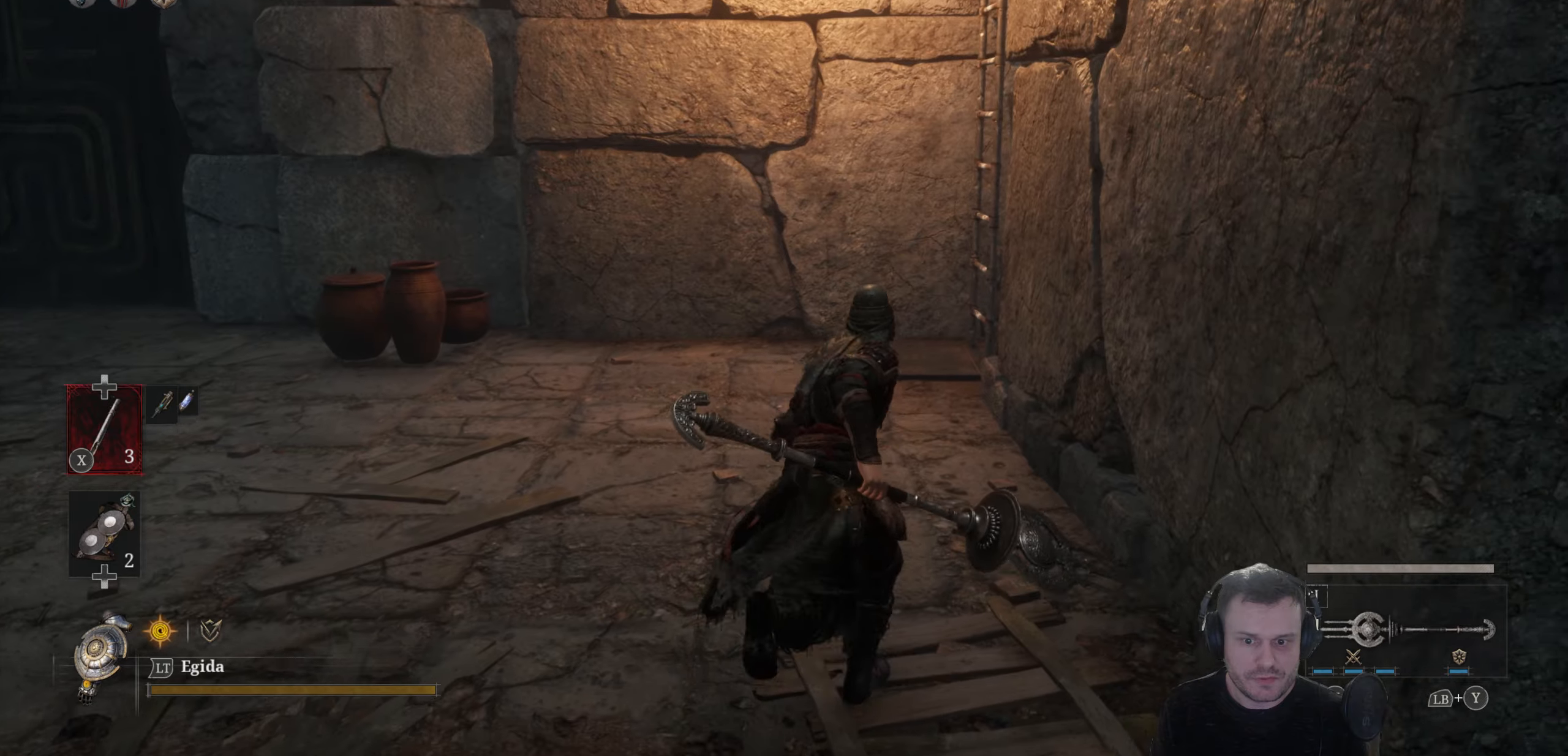
{"buttons": ["B"], "left_stick": "up", "right_stick": "center", "events": []}
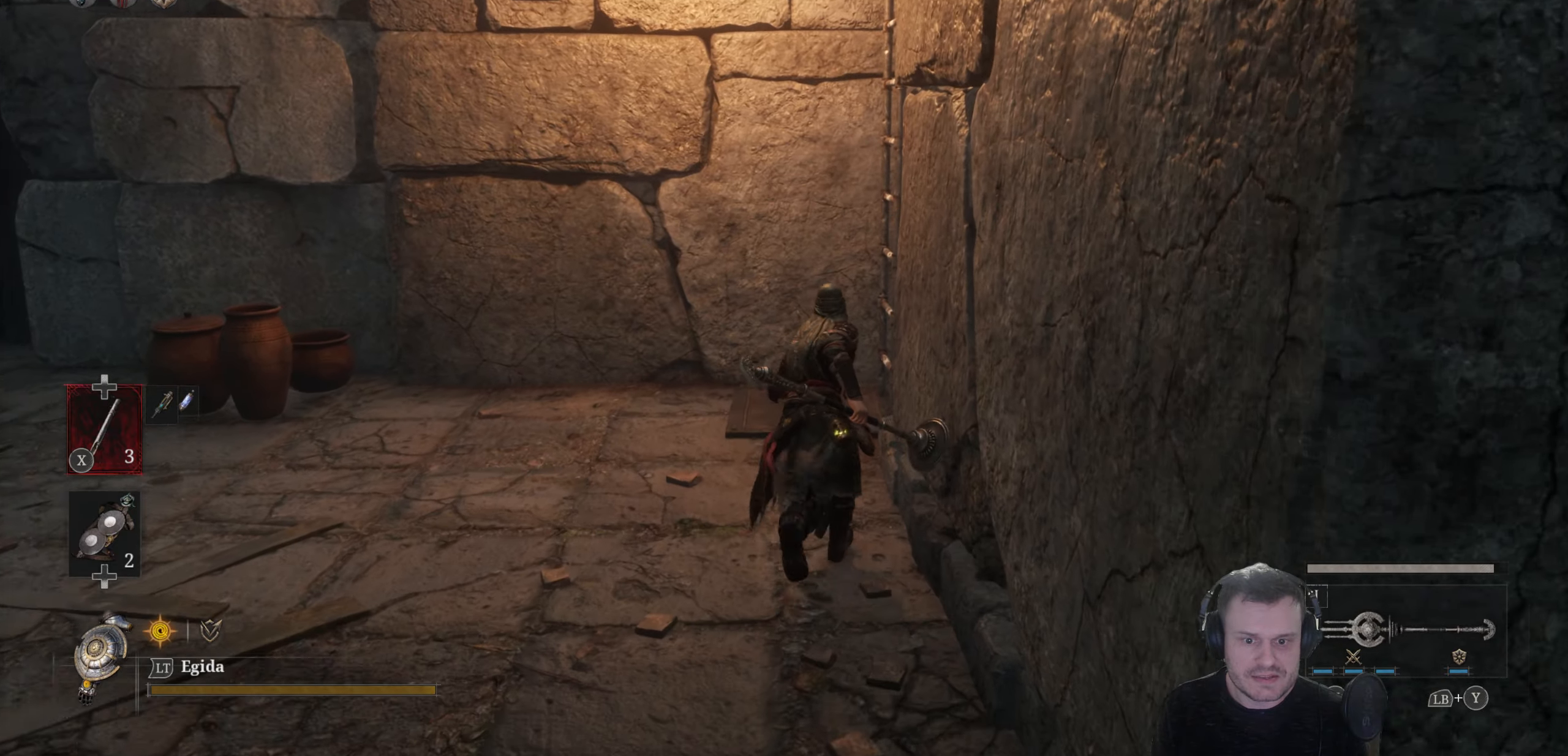
{"buttons": [], "left_stick": "up-right", "right_stick": "center", "events": [[284, "B", "up"], [434, "left_stick", "up-right"]]}
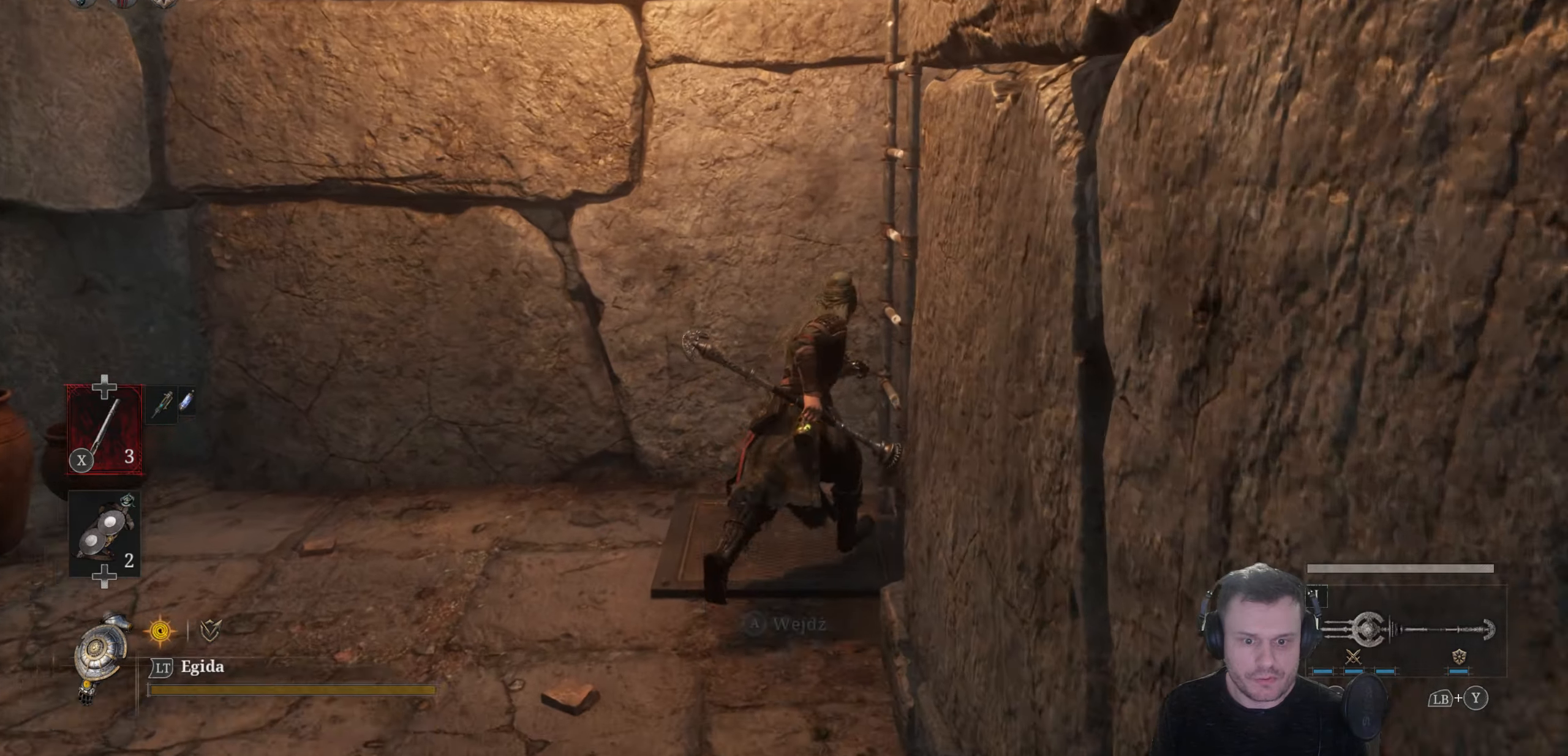
{"buttons": [], "left_stick": "center", "right_stick": "center", "events": [[84, "A", "down"], [234, "A", "up"], [234, "left_stick", "center"]]}
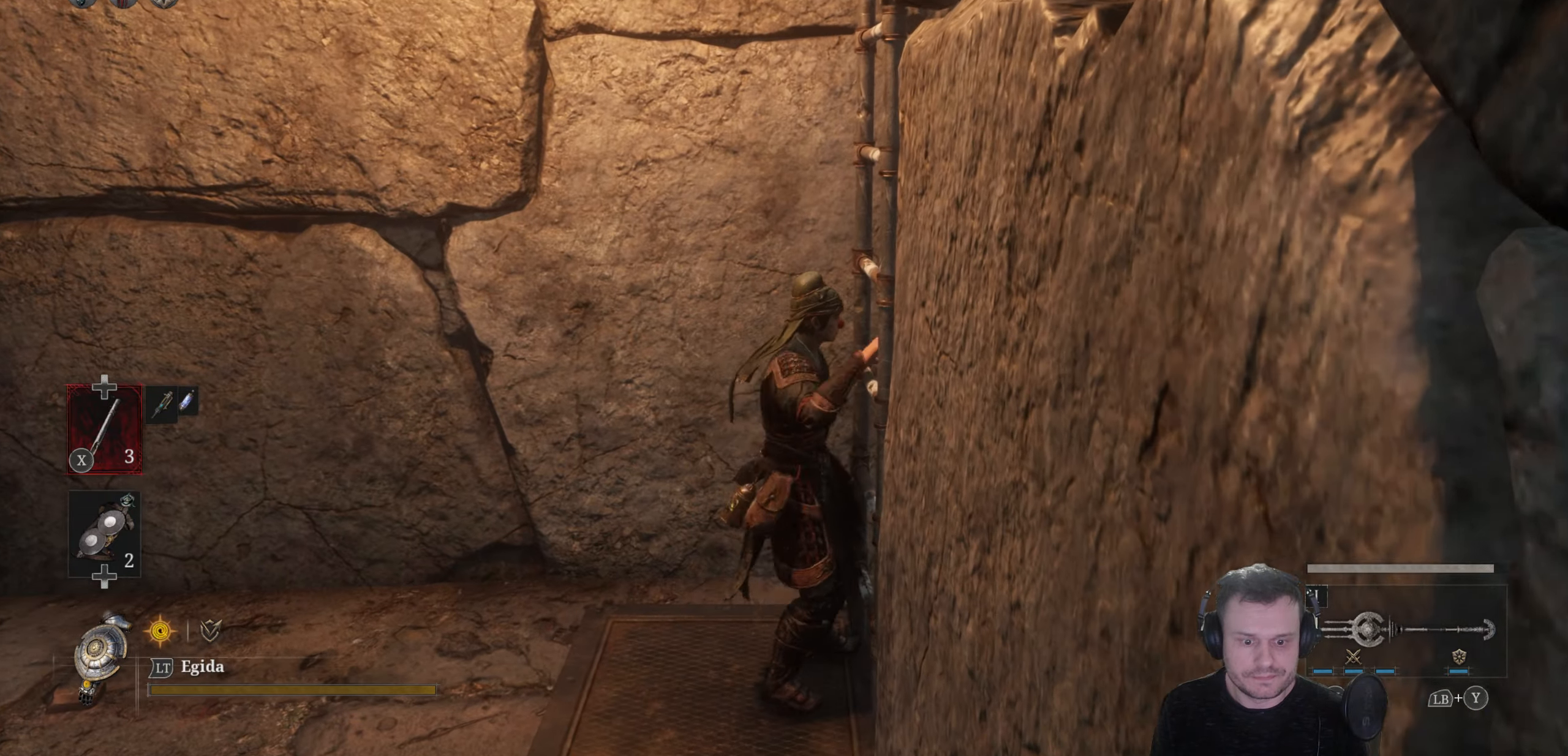
{"buttons": ["B"], "left_stick": "up", "right_stick": "center", "events": [[17, "left_stick", "up"], [167, "B", "down"]]}
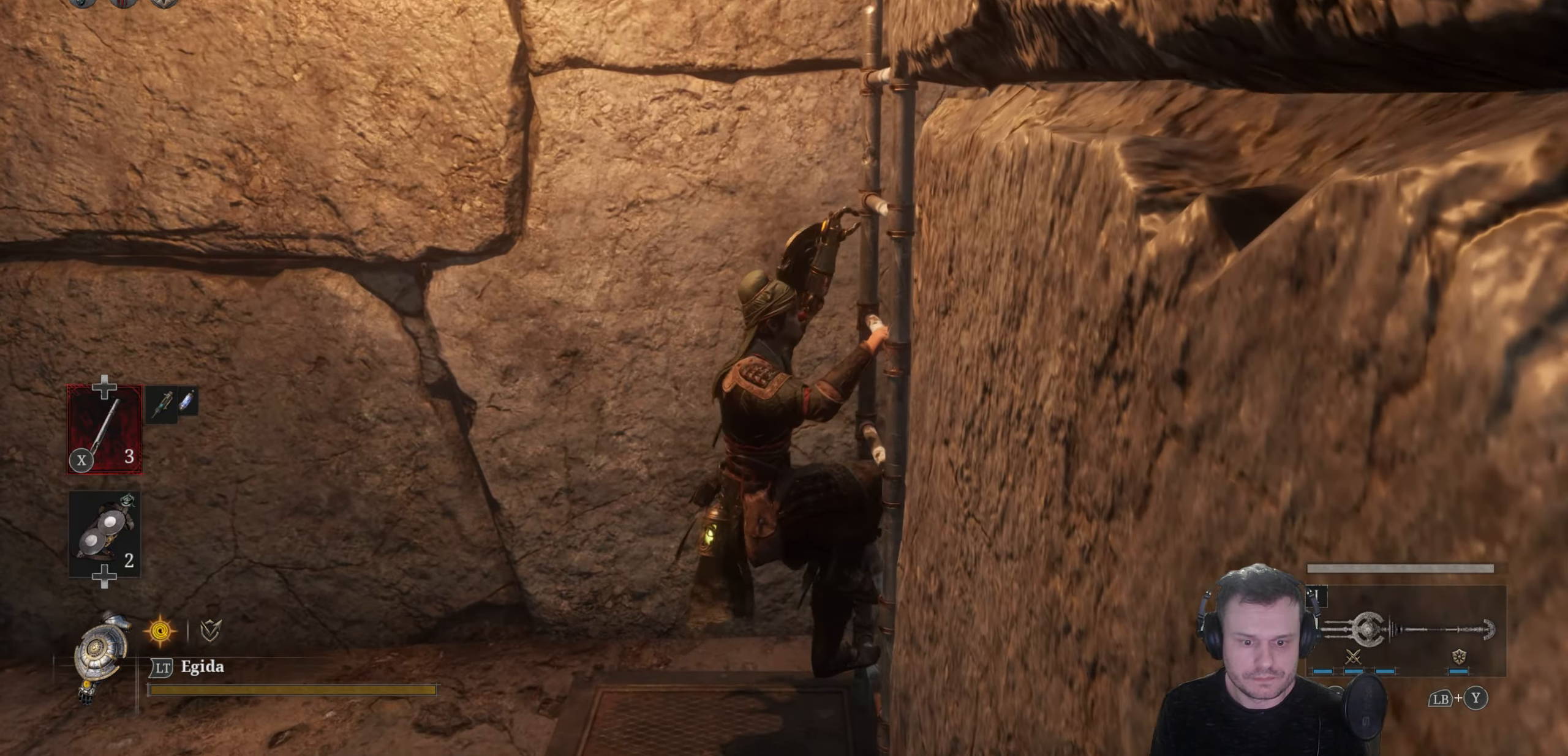
{"buttons": ["B"], "left_stick": "up", "right_stick": "center", "events": []}
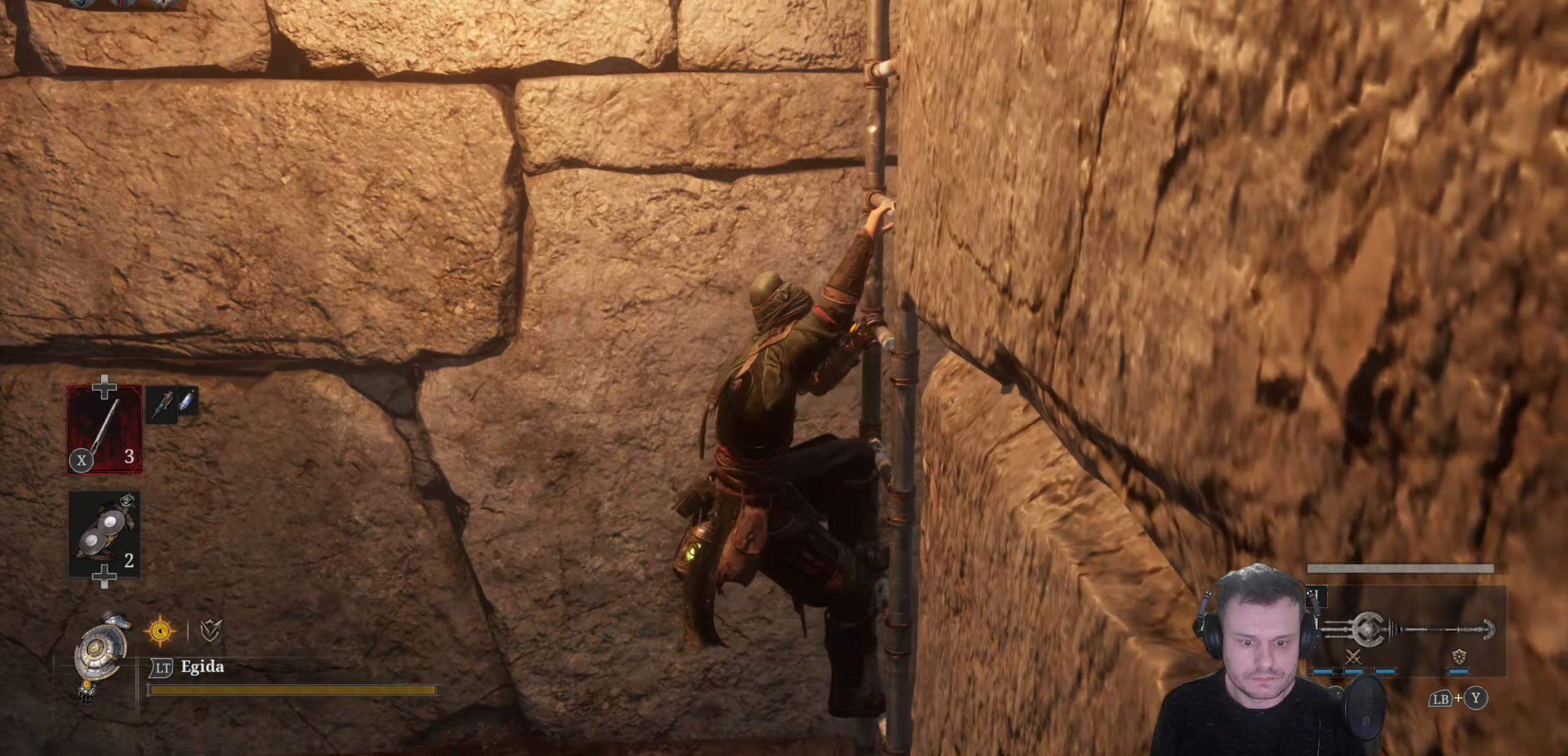
{"buttons": ["B"], "left_stick": "up", "right_stick": "center", "events": []}
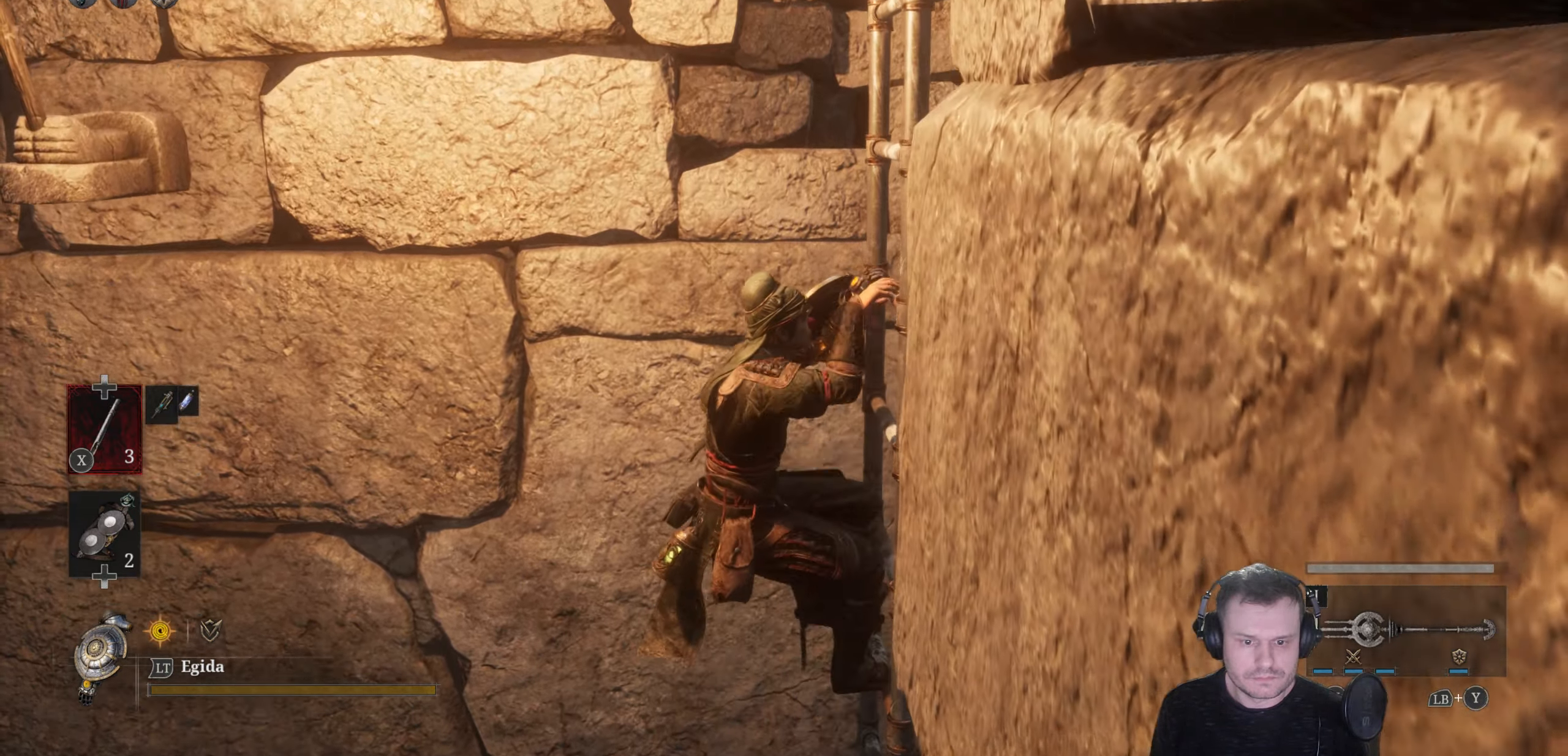
{"buttons": ["B"], "left_stick": "up", "right_stick": "center", "events": []}
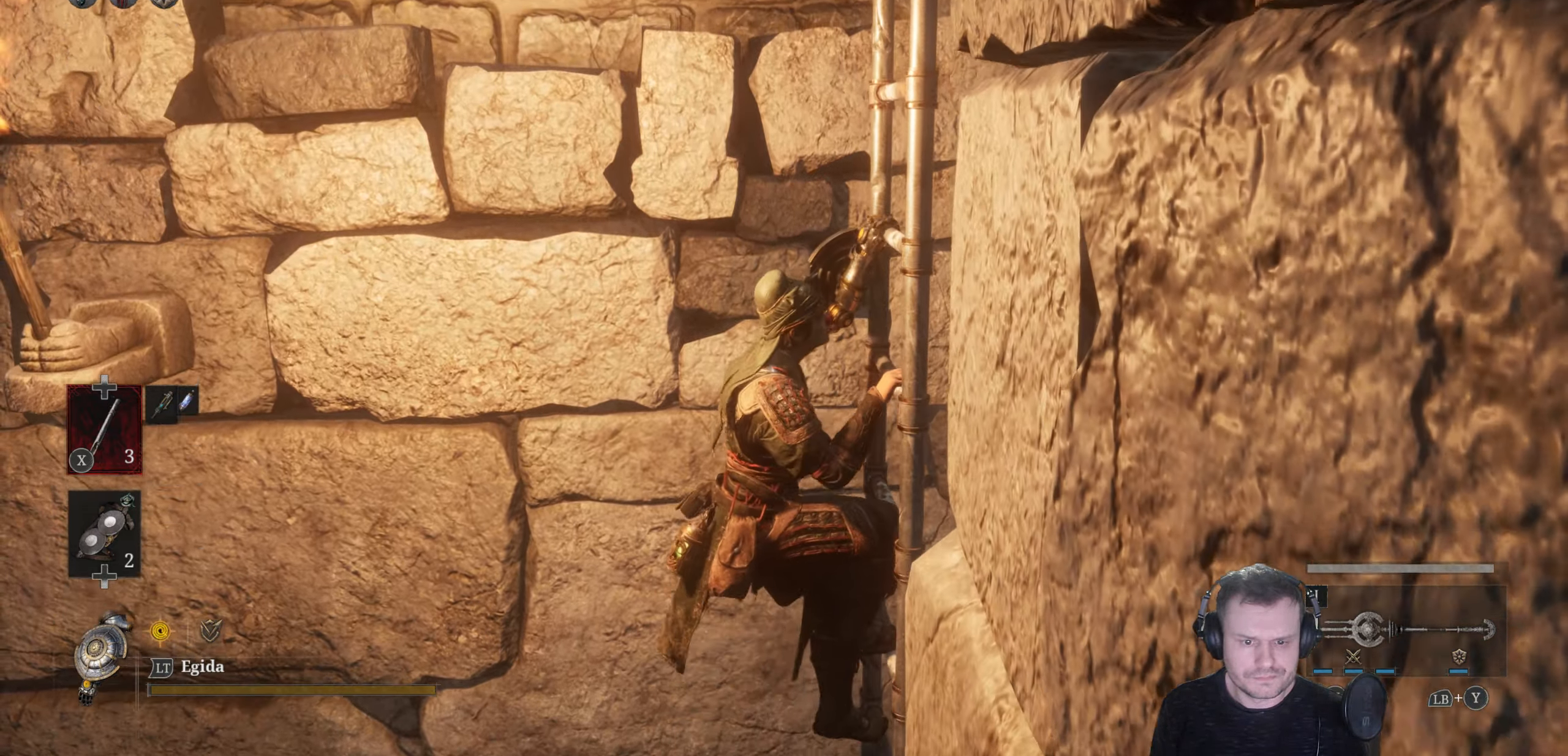
{"buttons": ["B"], "left_stick": "up", "right_stick": "center", "events": []}
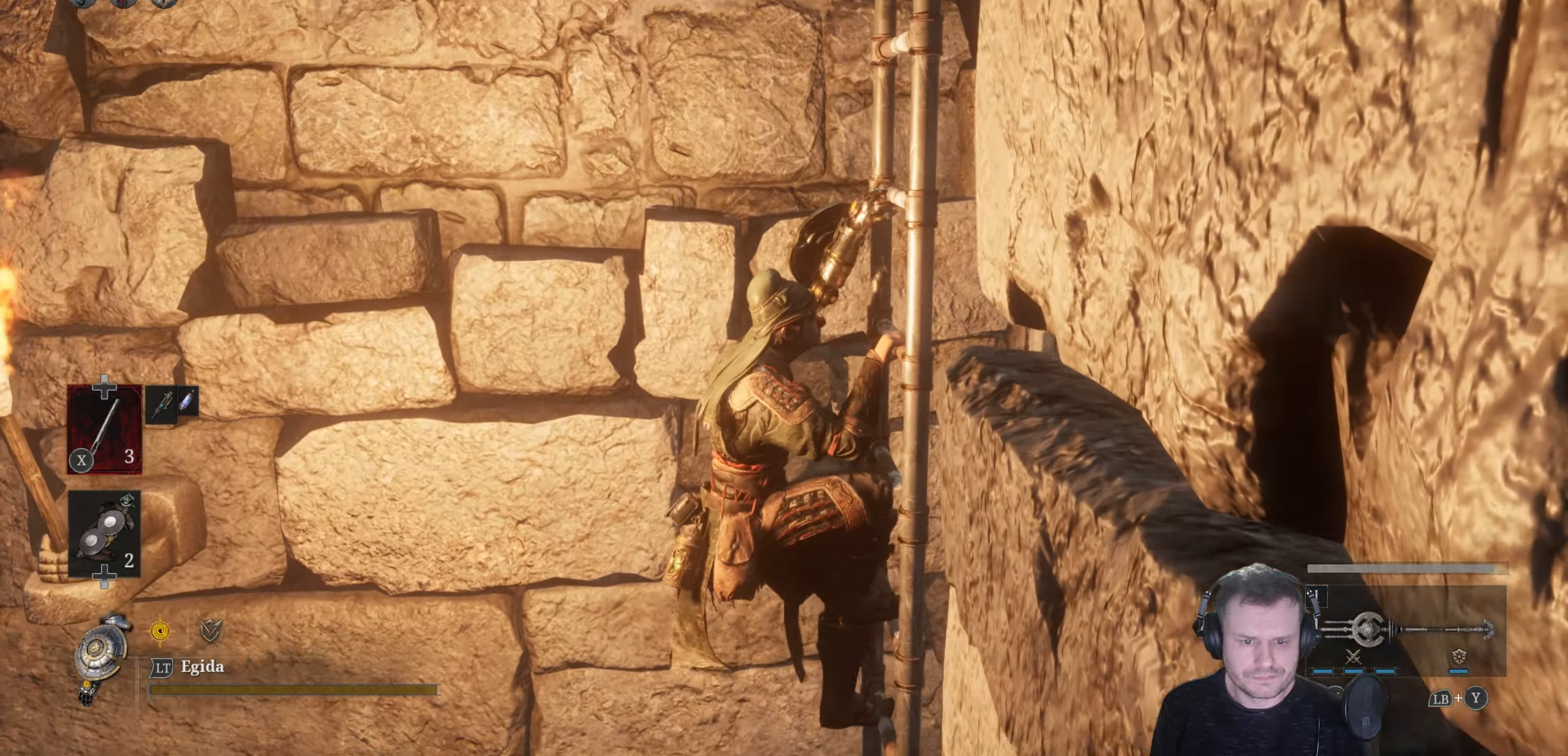
{"buttons": ["B"], "left_stick": "up", "right_stick": "center", "events": []}
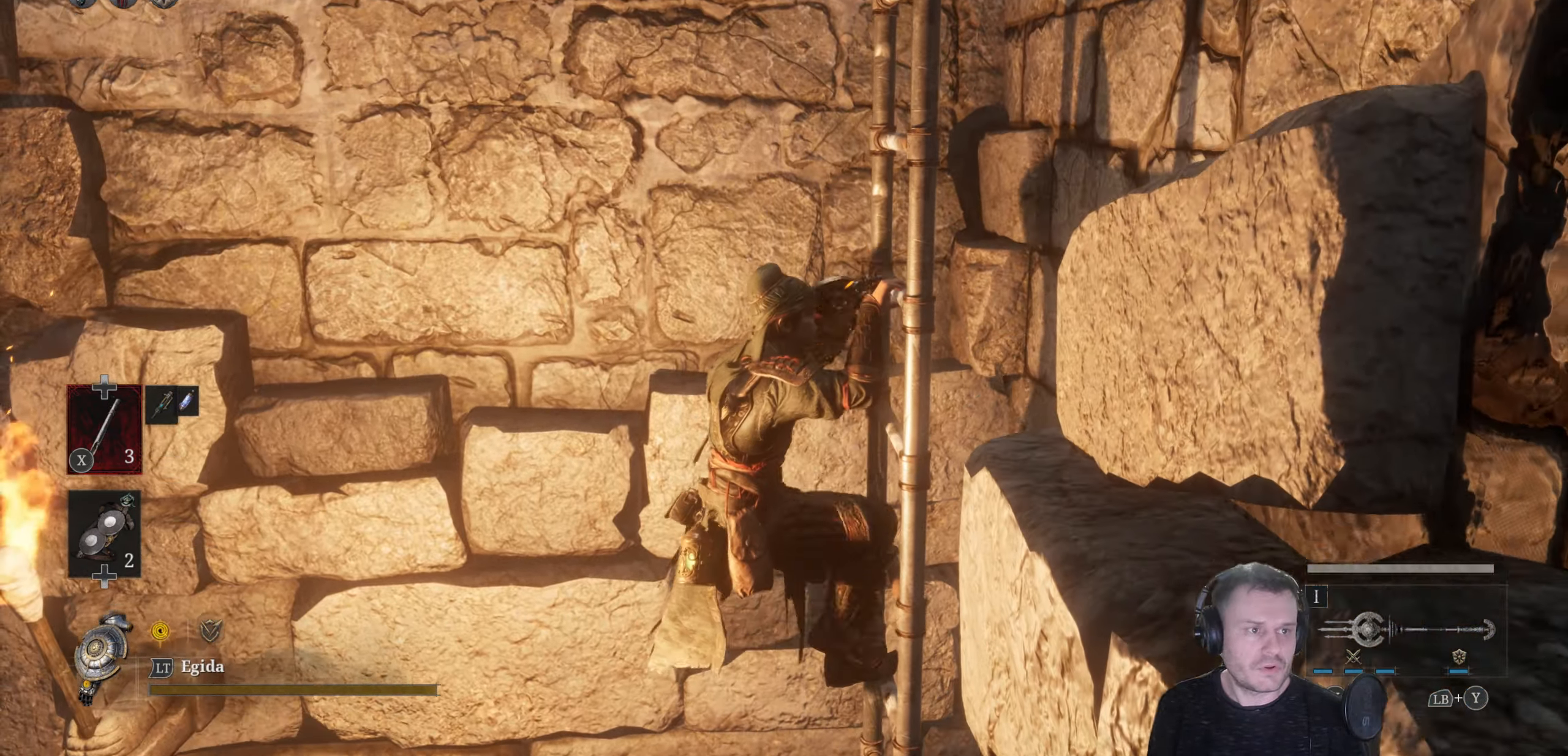
{"buttons": ["B"], "left_stick": "up", "right_stick": "center", "events": []}
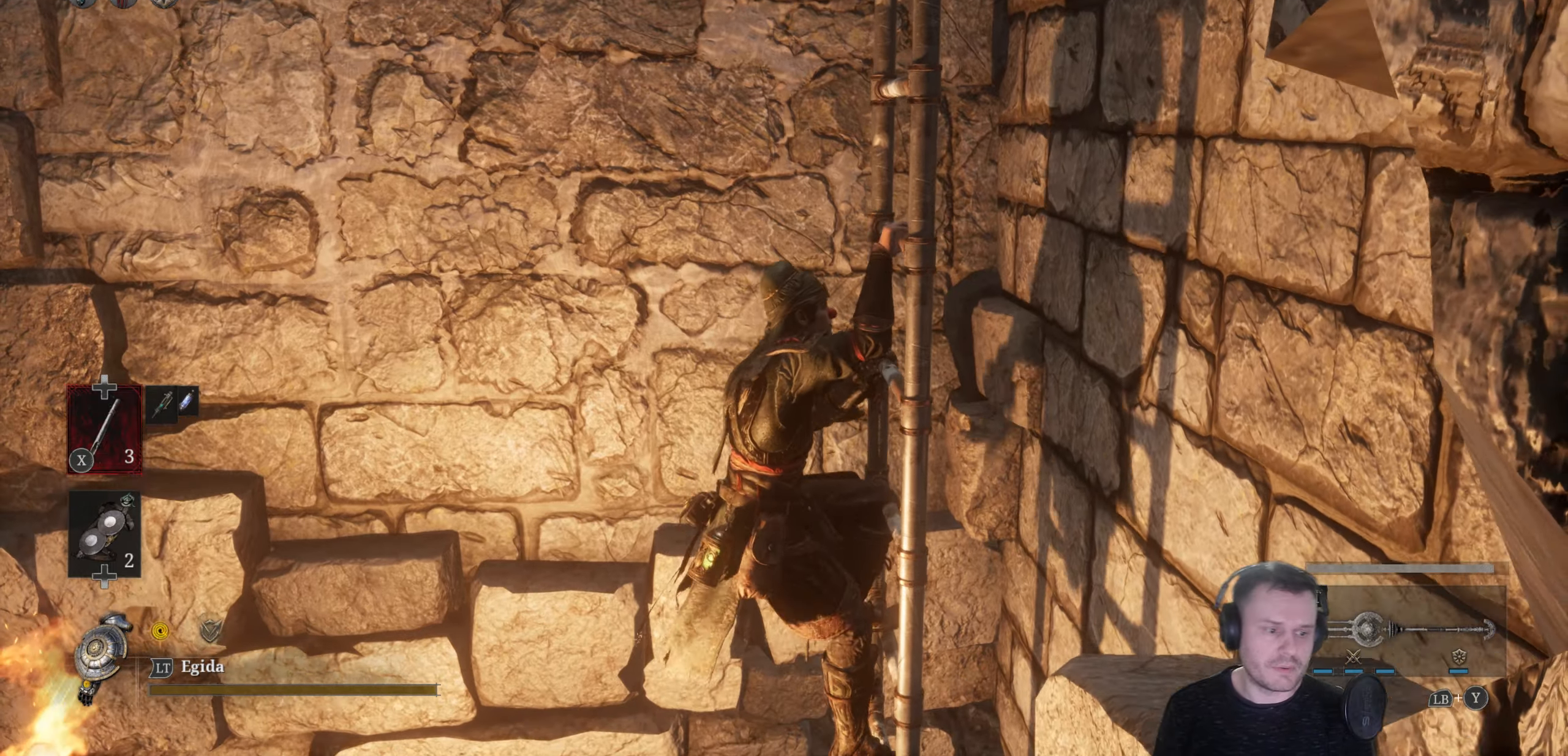
{"buttons": ["B"], "left_stick": "up", "right_stick": "center", "events": []}
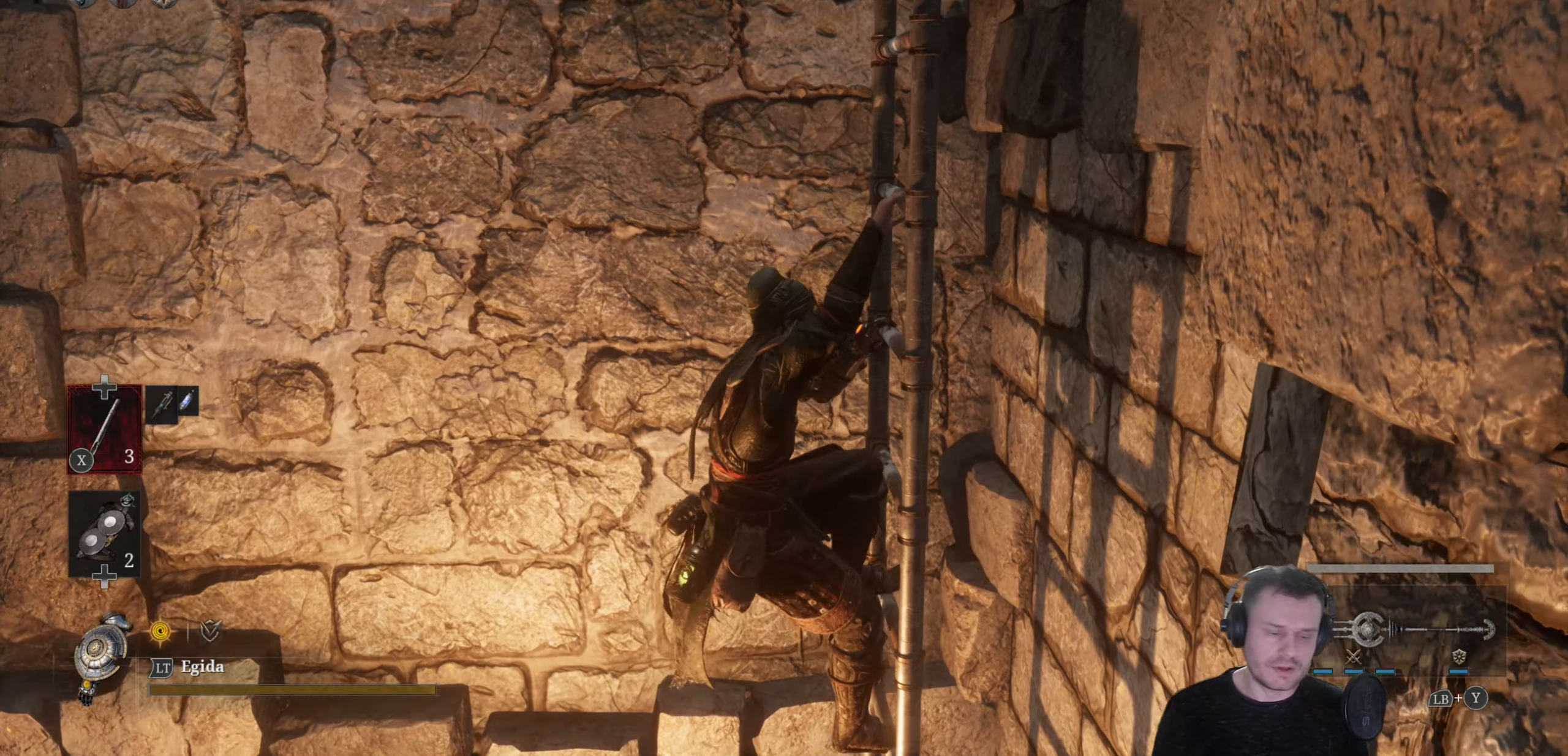
{"buttons": ["B"], "left_stick": "up", "right_stick": "center", "events": []}
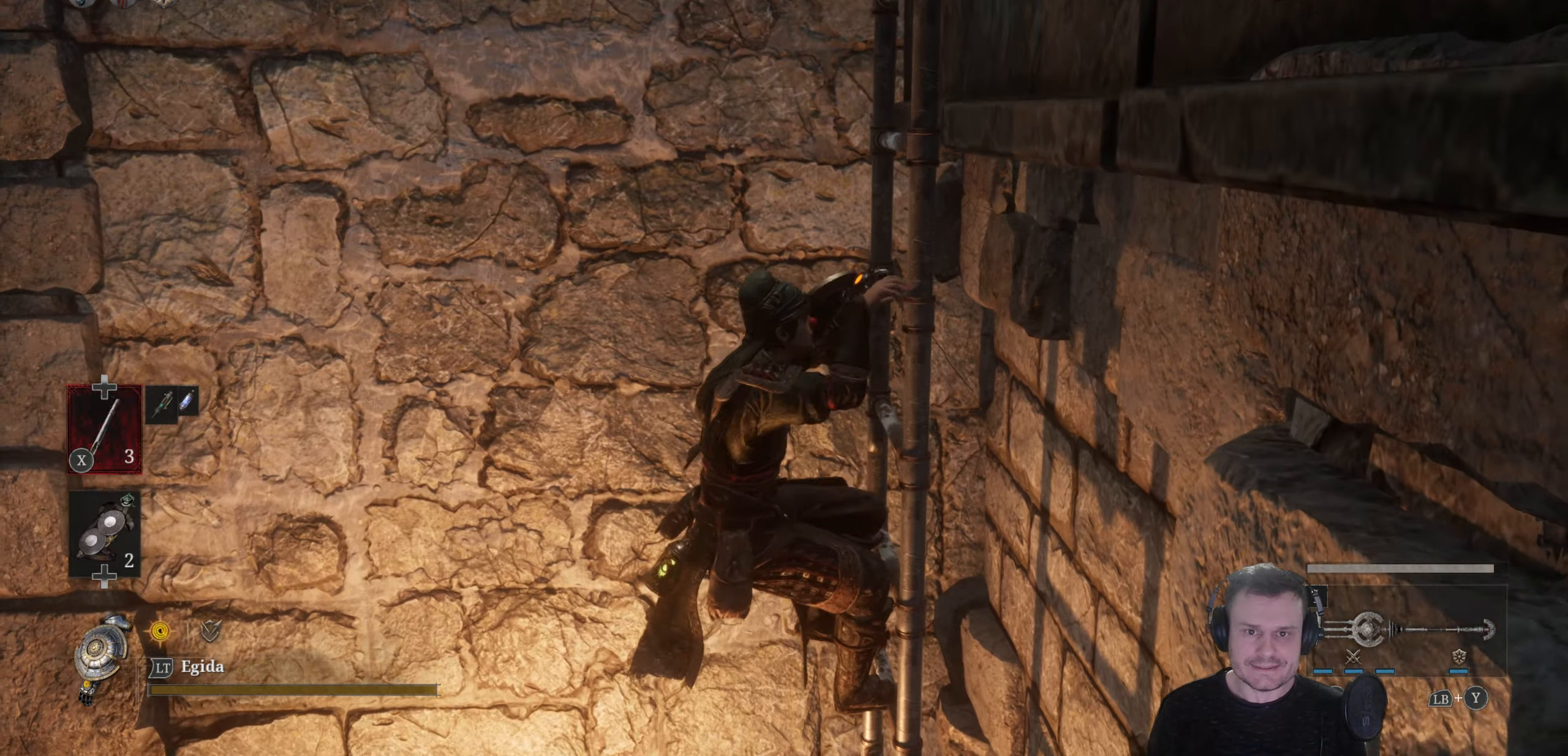
{"buttons": ["B"], "left_stick": "up", "right_stick": "center", "events": []}
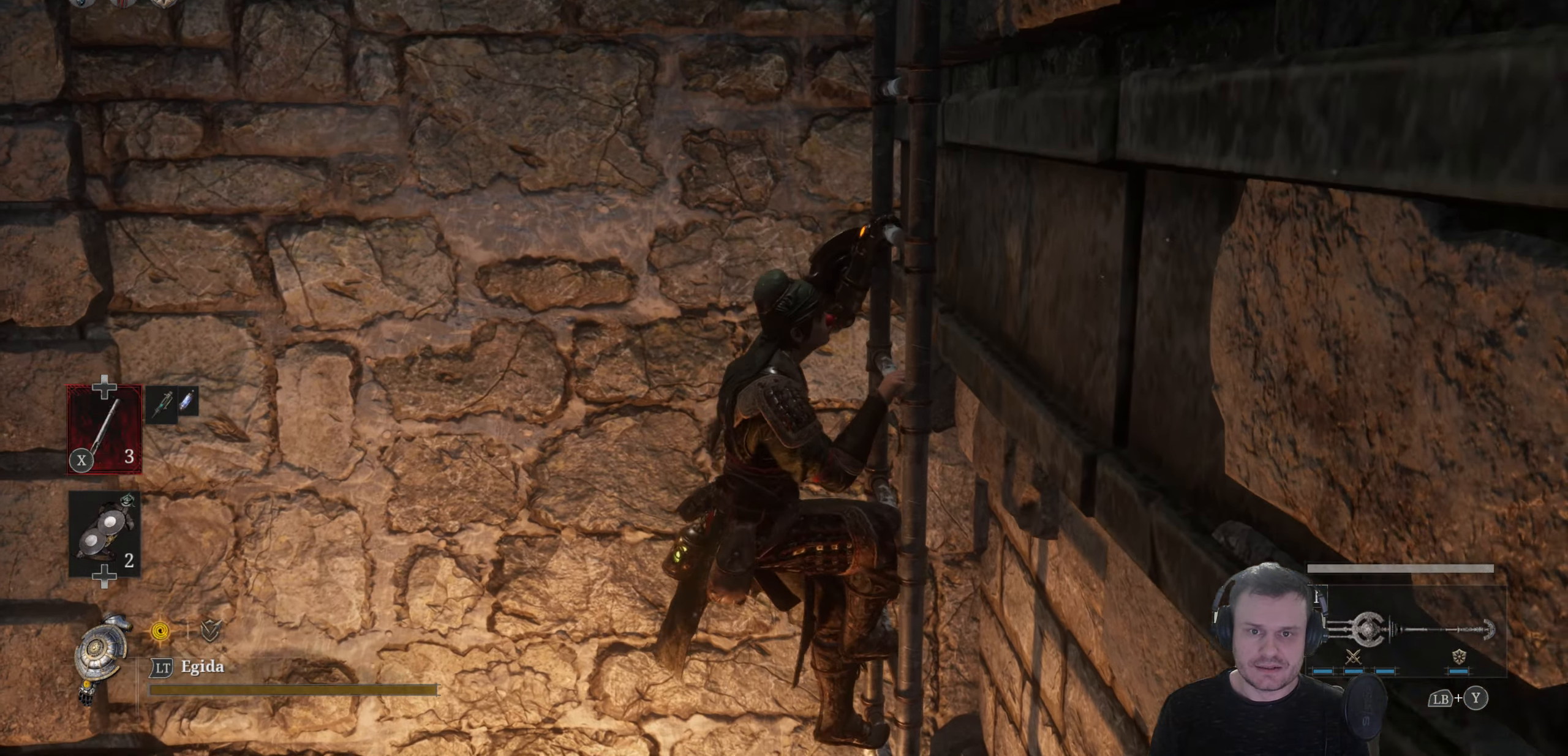
{"buttons": ["B"], "left_stick": "up", "right_stick": "center", "events": []}
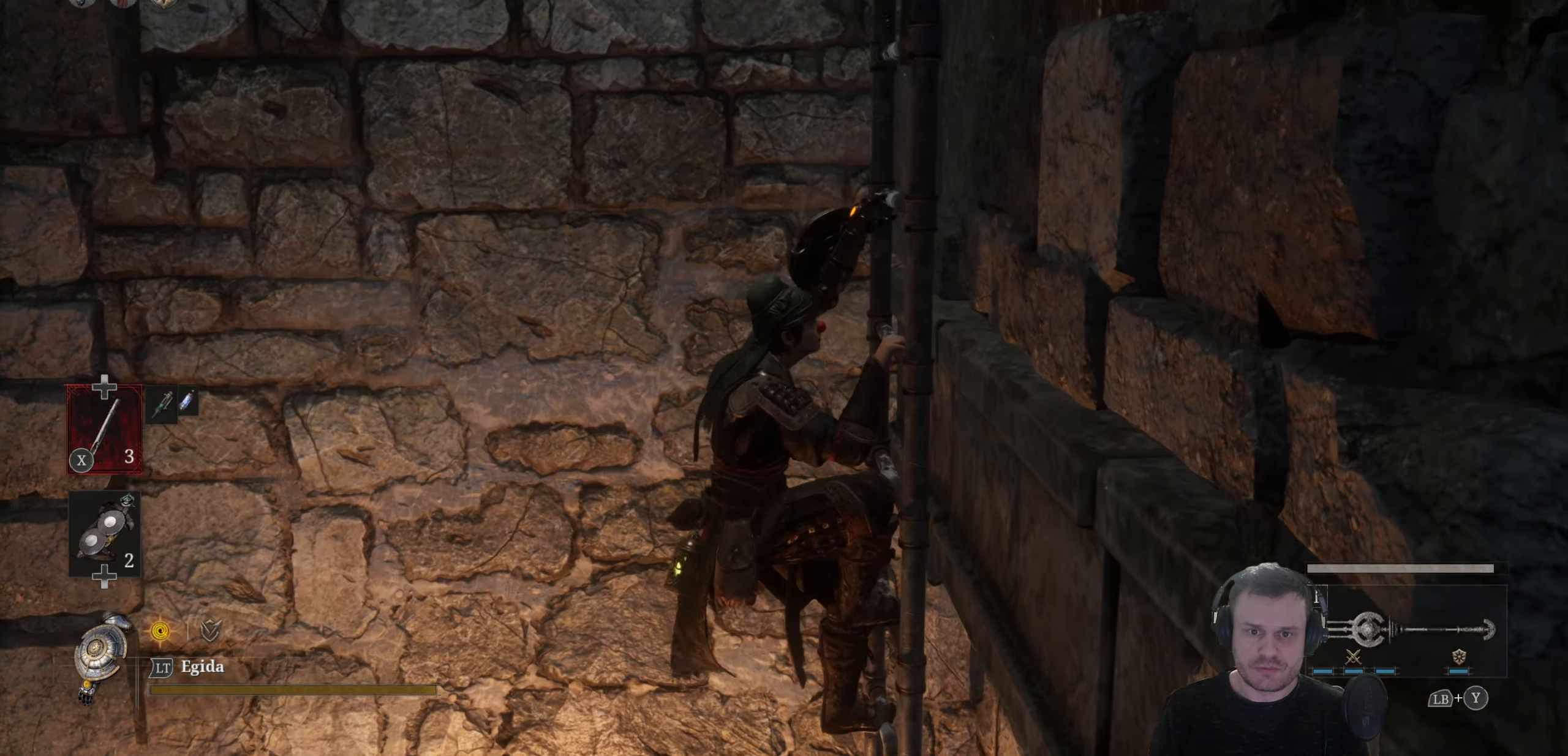
{"buttons": ["B"], "left_stick": "up", "right_stick": "center", "events": []}
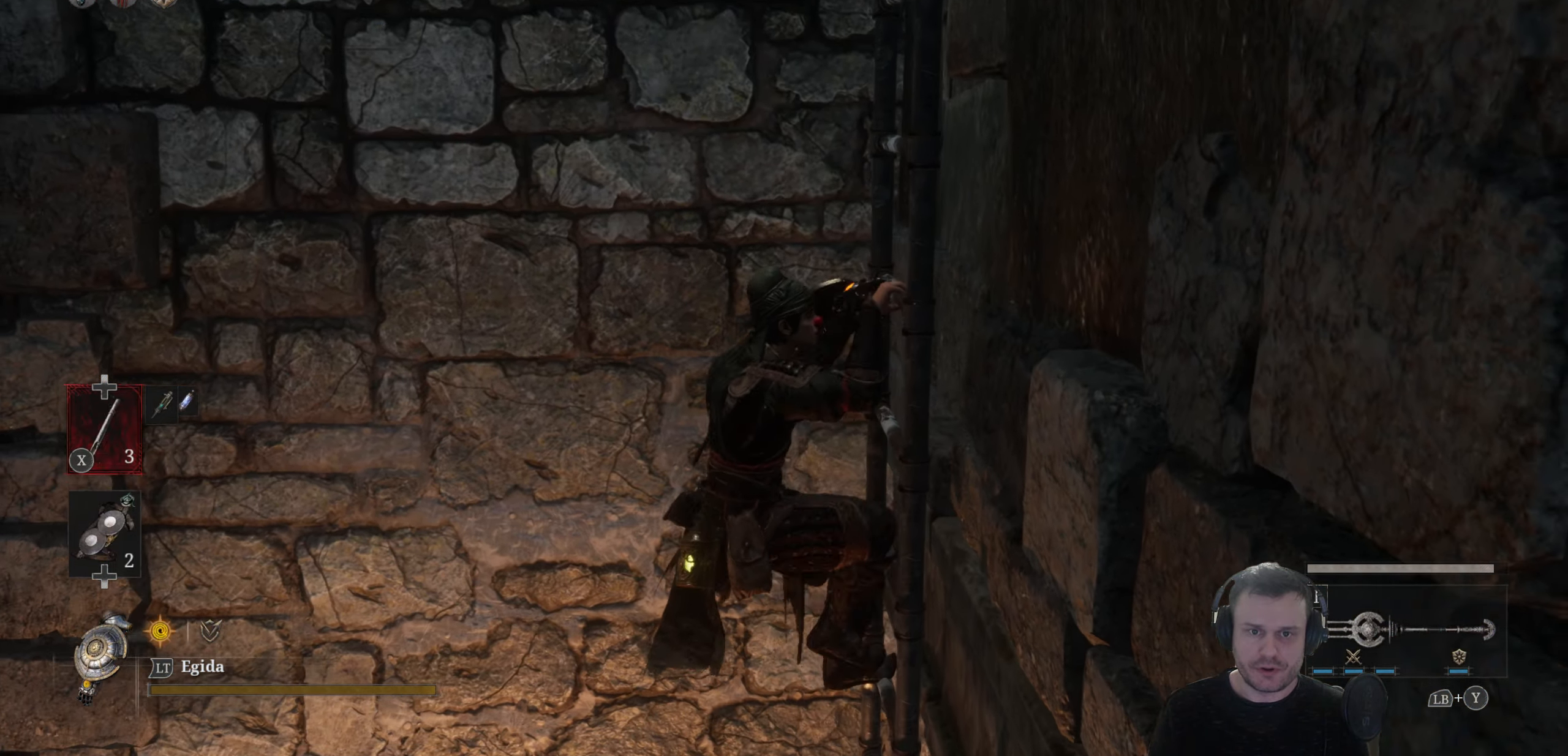
{"buttons": ["B"], "left_stick": "up", "right_stick": "center", "events": []}
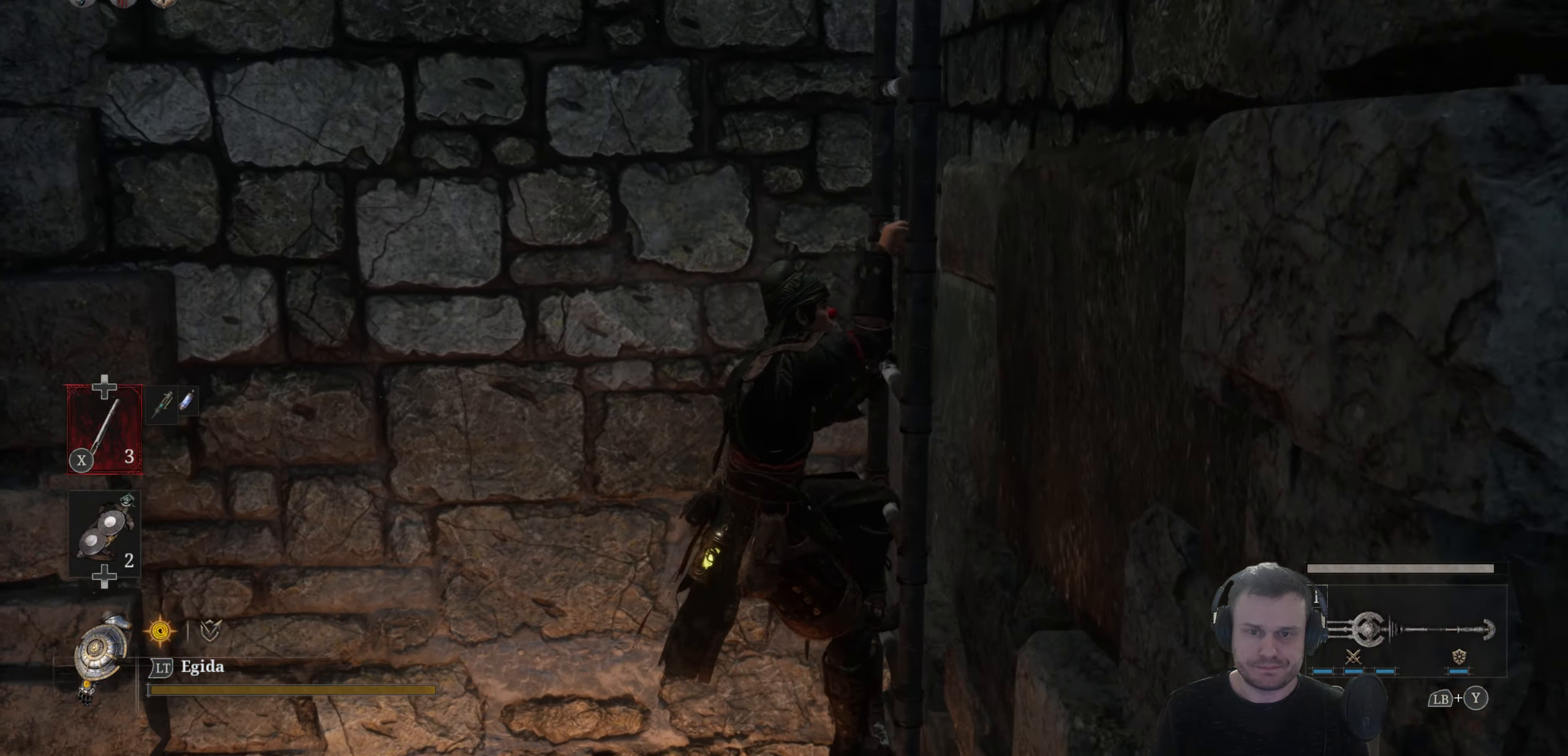
{"buttons": ["B"], "left_stick": "up", "right_stick": "center", "events": []}
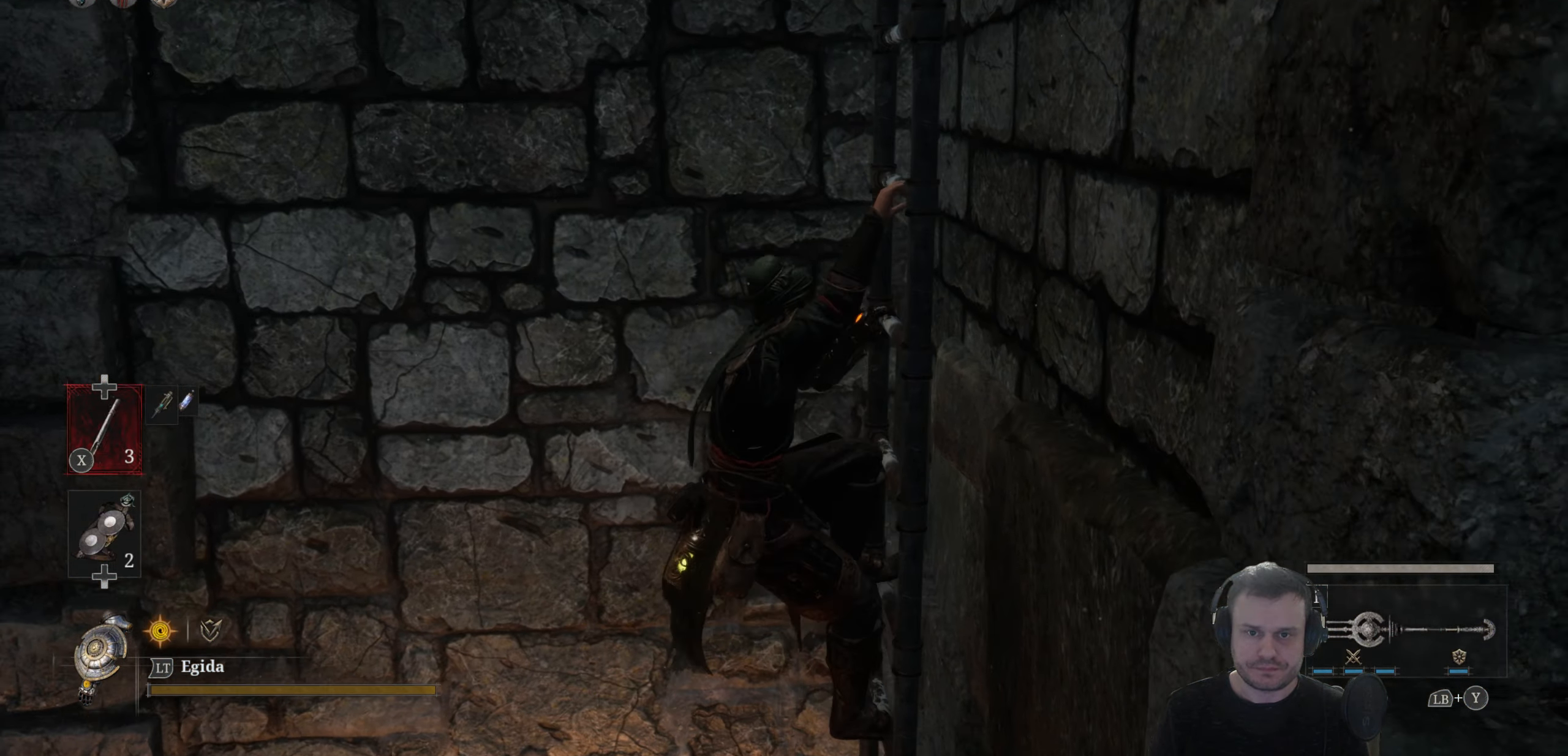
{"buttons": ["B"], "left_stick": "up", "right_stick": "center", "events": []}
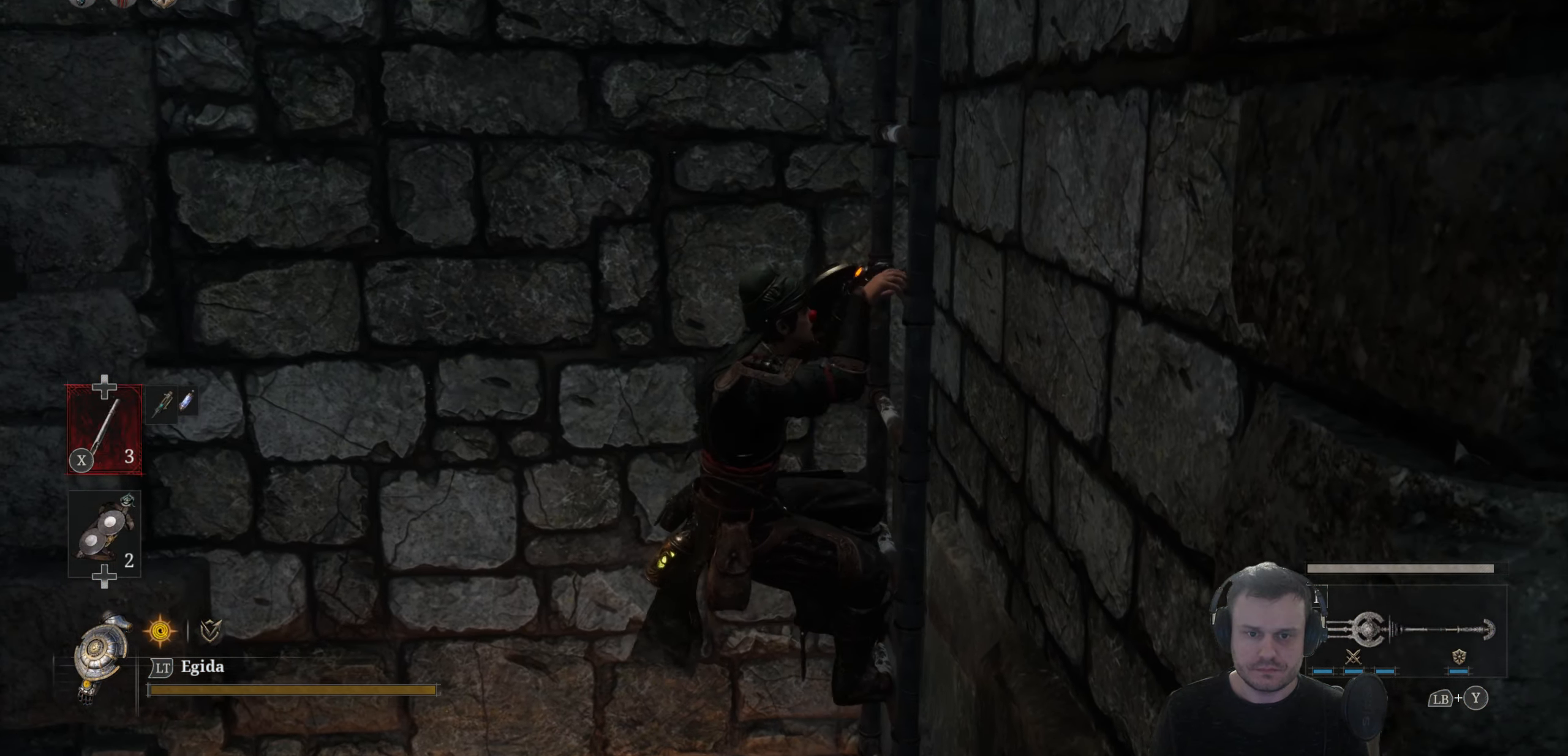
{"buttons": ["B"], "left_stick": "up", "right_stick": "center", "events": []}
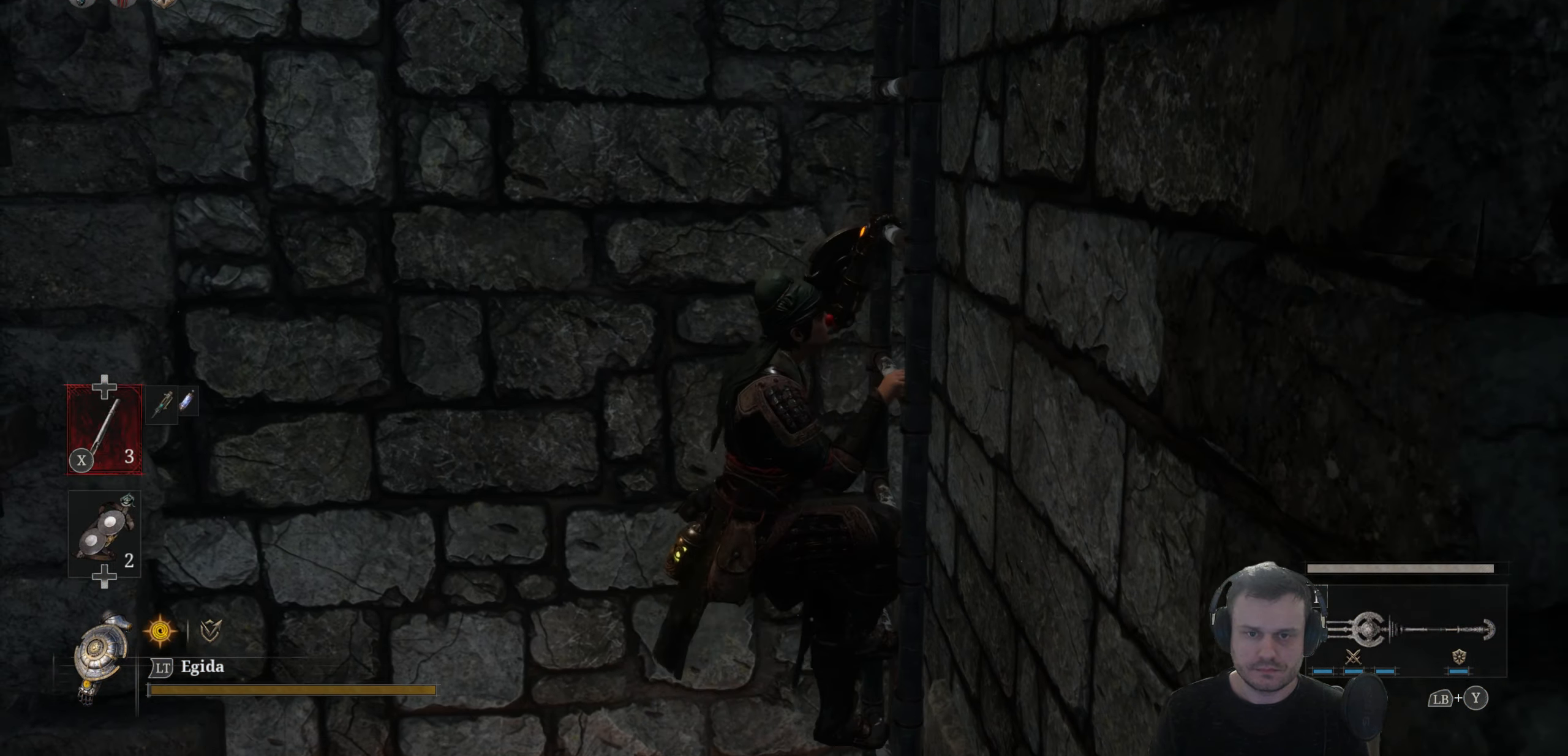
{"buttons": ["B"], "left_stick": "up", "right_stick": "center", "events": []}
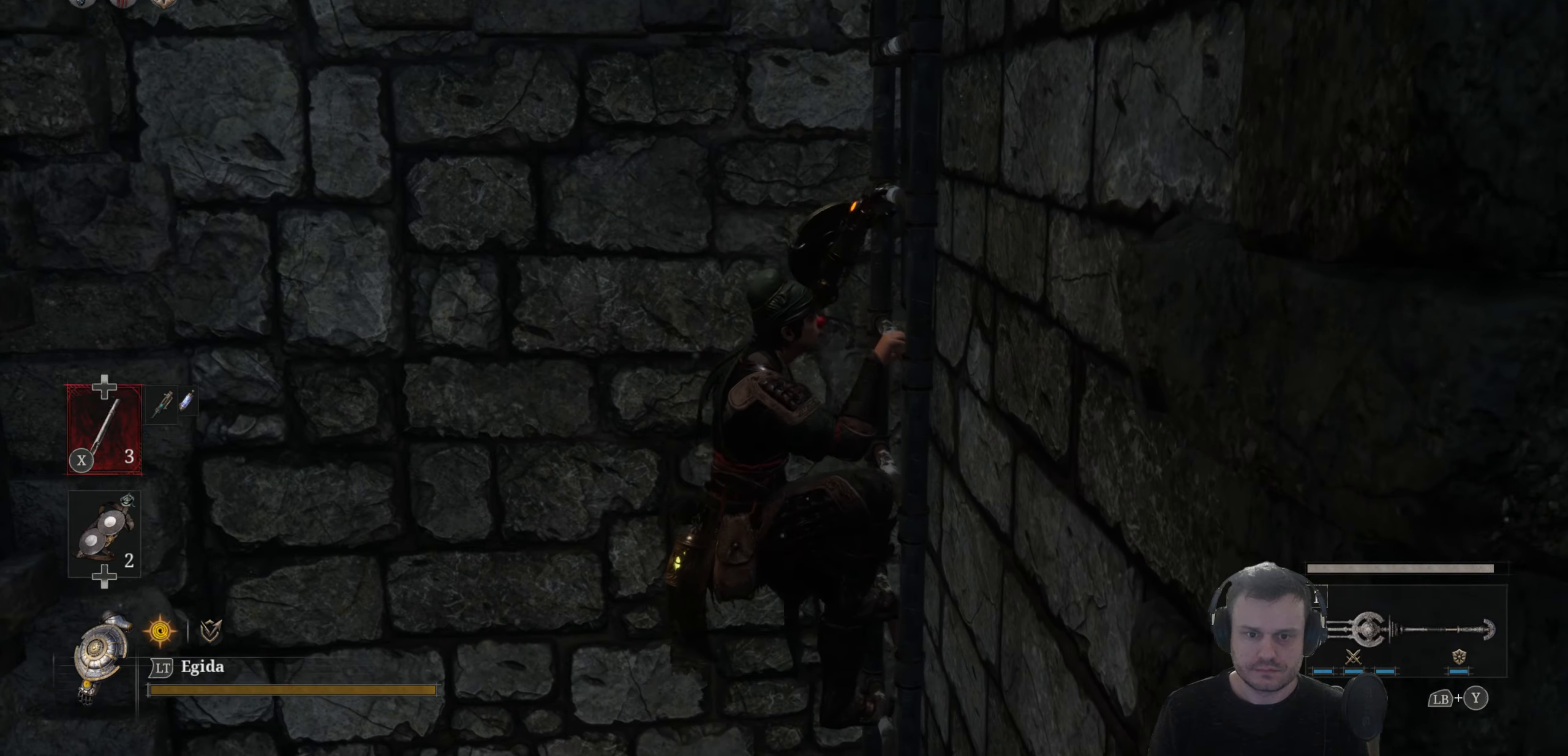
{"buttons": ["B"], "left_stick": "up", "right_stick": "center", "events": []}
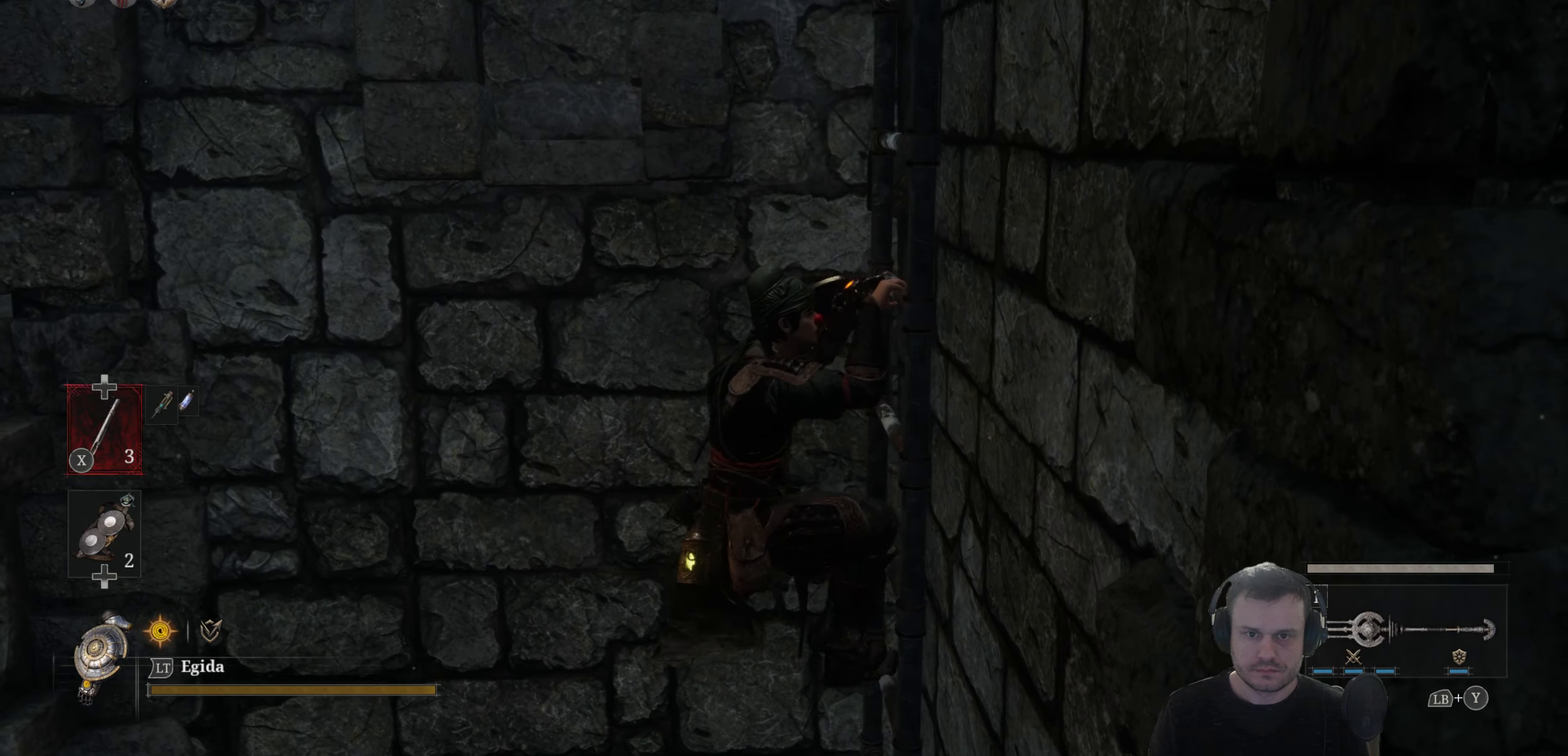
{"buttons": ["B"], "left_stick": "up", "right_stick": "center", "events": []}
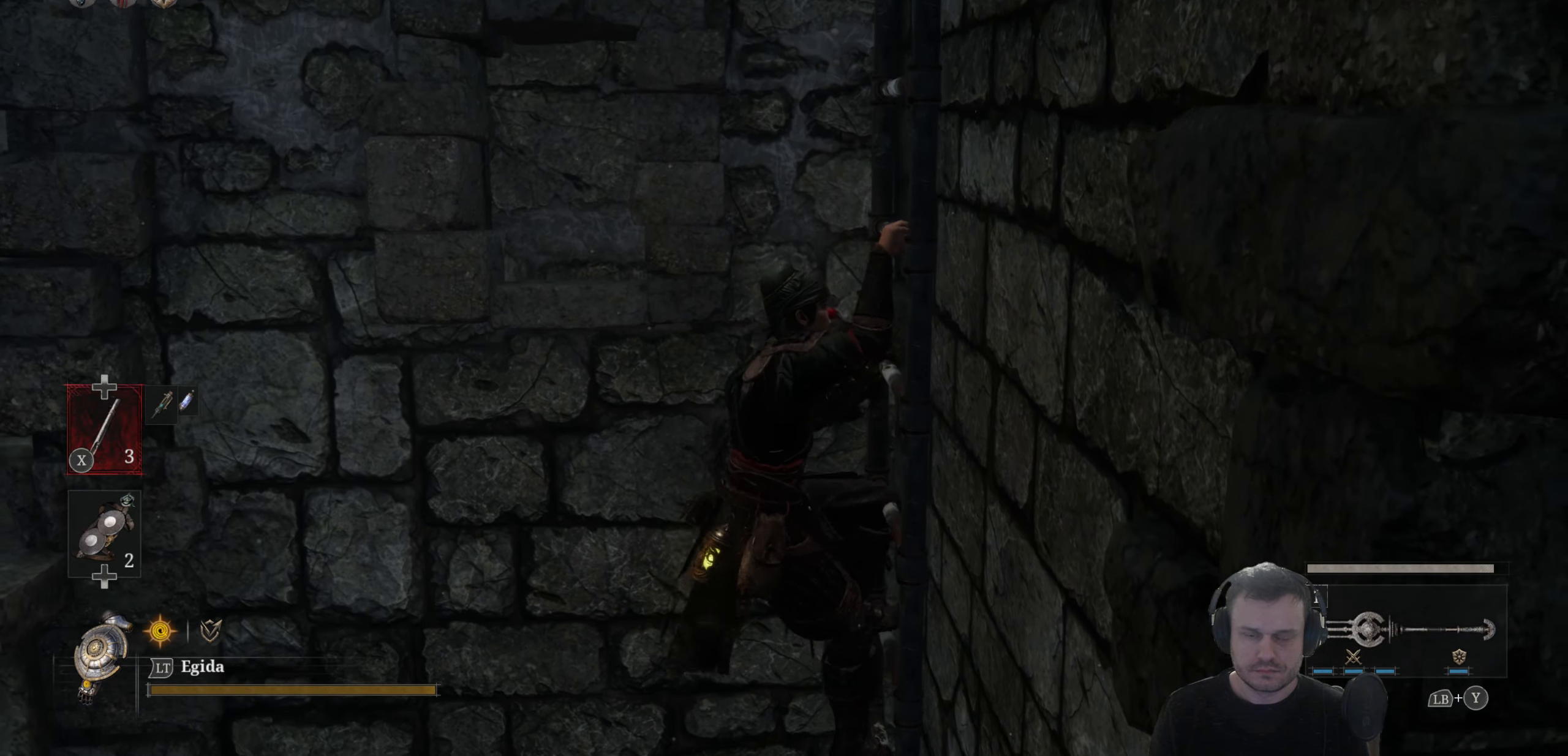
{"buttons": ["B"], "left_stick": "up", "right_stick": "center", "events": []}
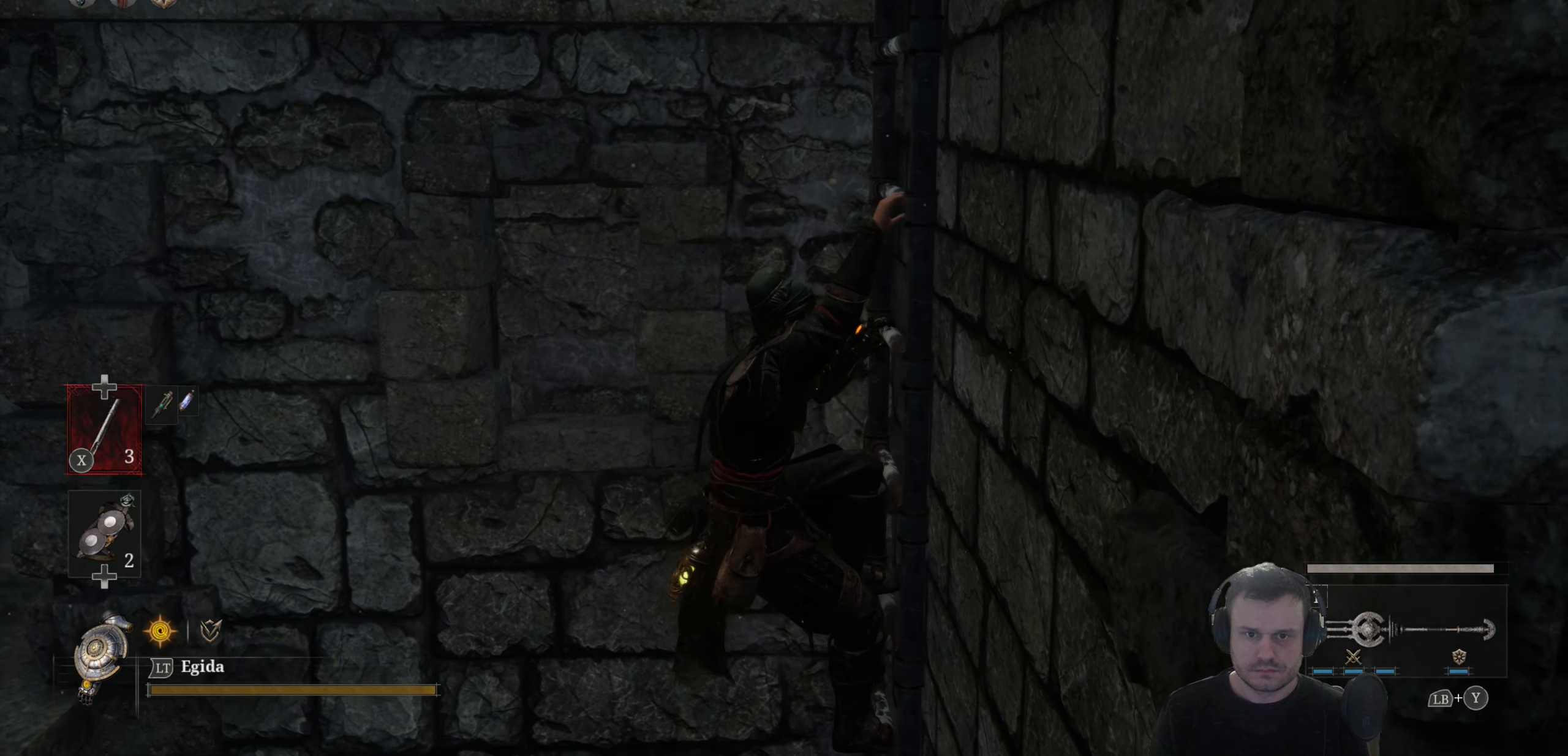
{"buttons": ["B"], "left_stick": "up", "right_stick": "center", "events": []}
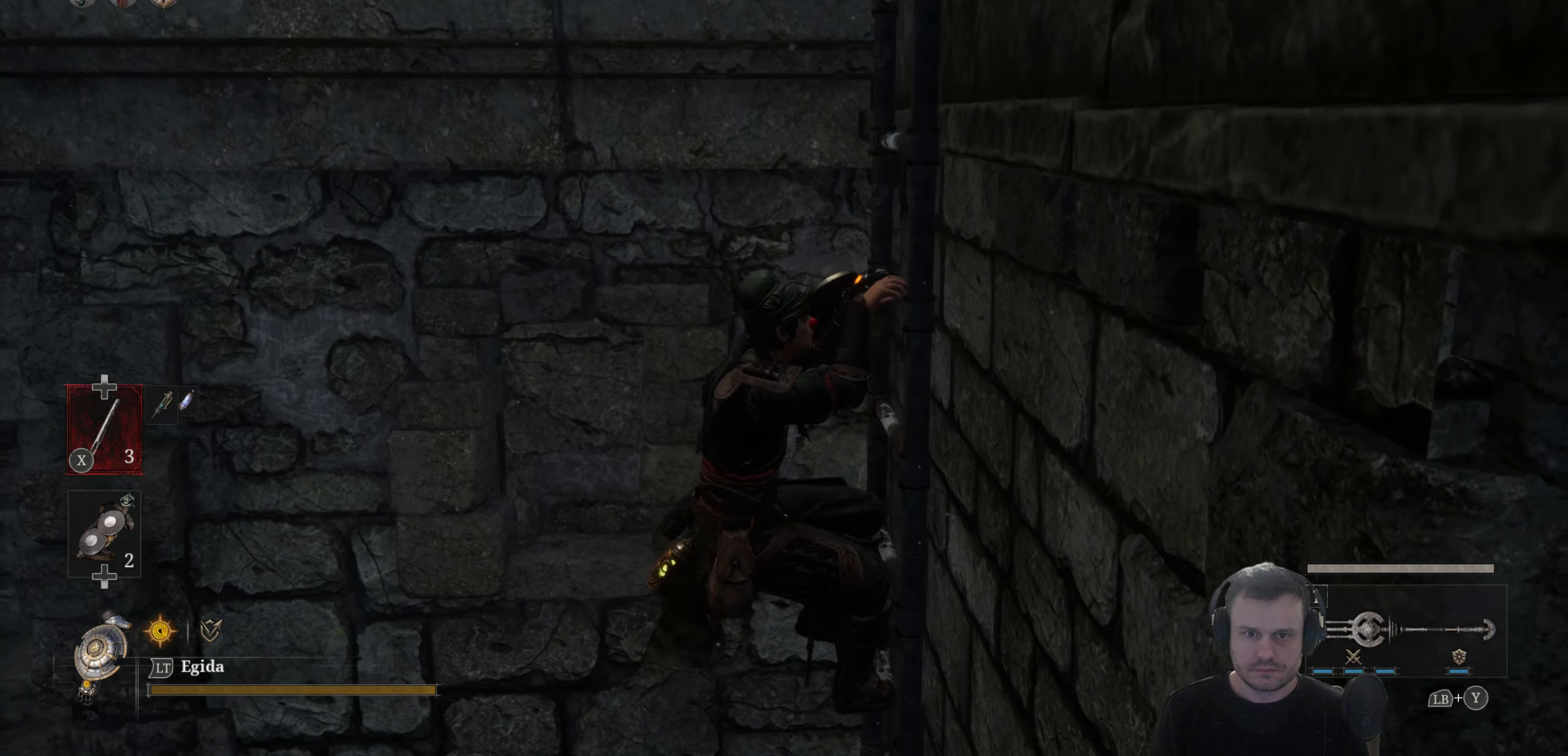
{"buttons": ["B"], "left_stick": "up", "right_stick": "center", "events": []}
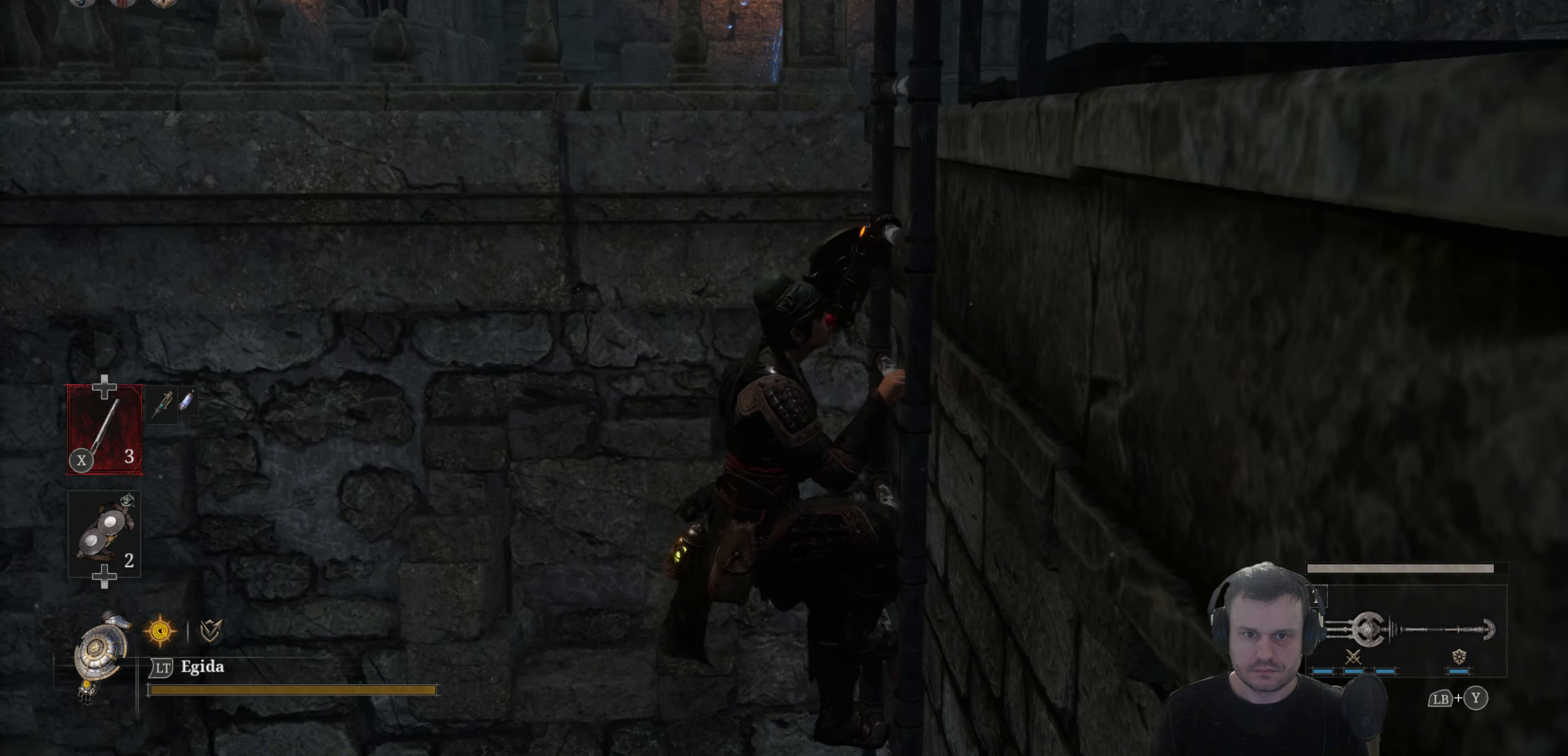
{"buttons": [], "left_stick": "up", "right_stick": "center", "events": [[300, "B", "up"]]}
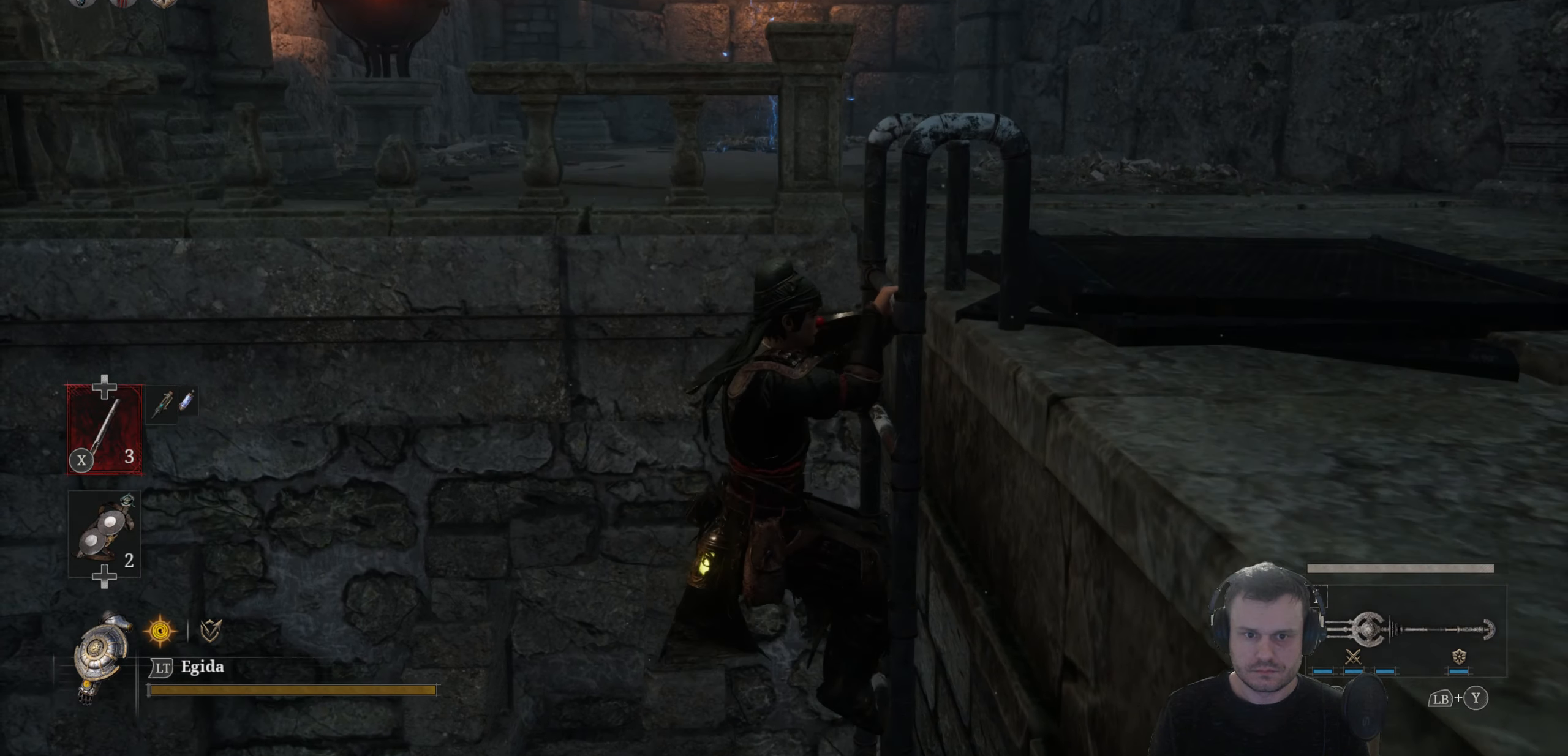
{"buttons": [], "left_stick": "up", "right_stick": "up-left", "events": [[17, "right_stick", "down-right"], [400, "right_stick", "up"], [500, "right_stick", "up-left"]]}